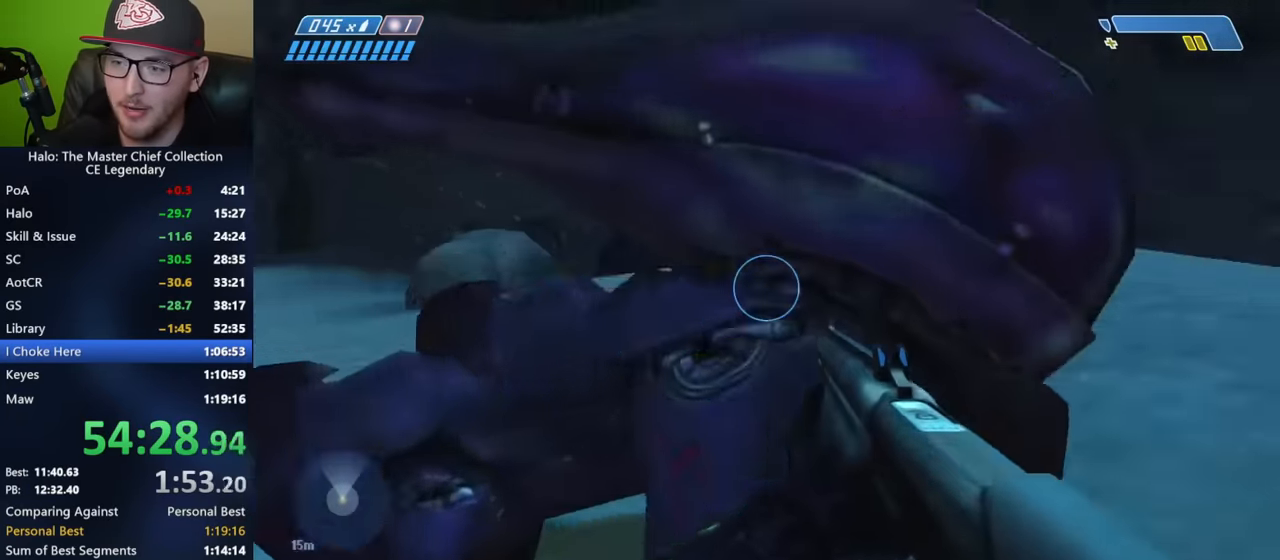
Gameplay with a controller (Xbox layout); each line is a JSON object with the inputs held at the frame after it. "events" lists button and stick changes between this image and that frame as [ms after this image, input, new state], when the widget could be followed in between. Not read: L1 L2 R1 R2.
{"buttons": [], "left_stick": "up-left", "right_stick": "center", "events": [[283, "right_stick", "center"], [316, "X", "down"], [416, "X", "up"]]}
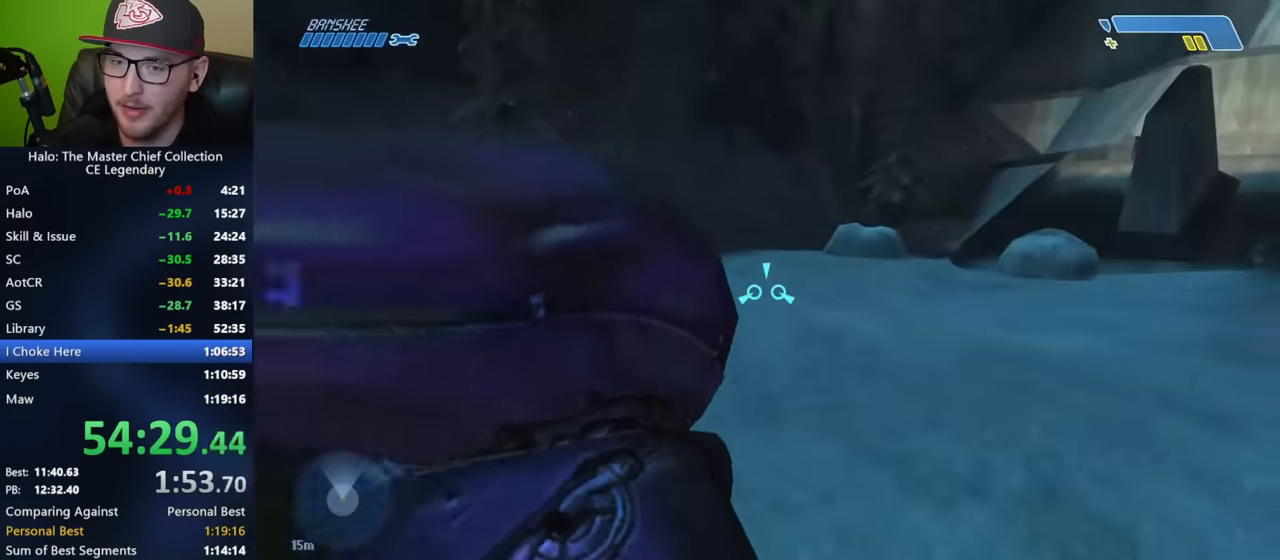
{"buttons": [], "left_stick": "up-left", "right_stick": "up-right", "events": [[83, "right_stick", "up-right"]]}
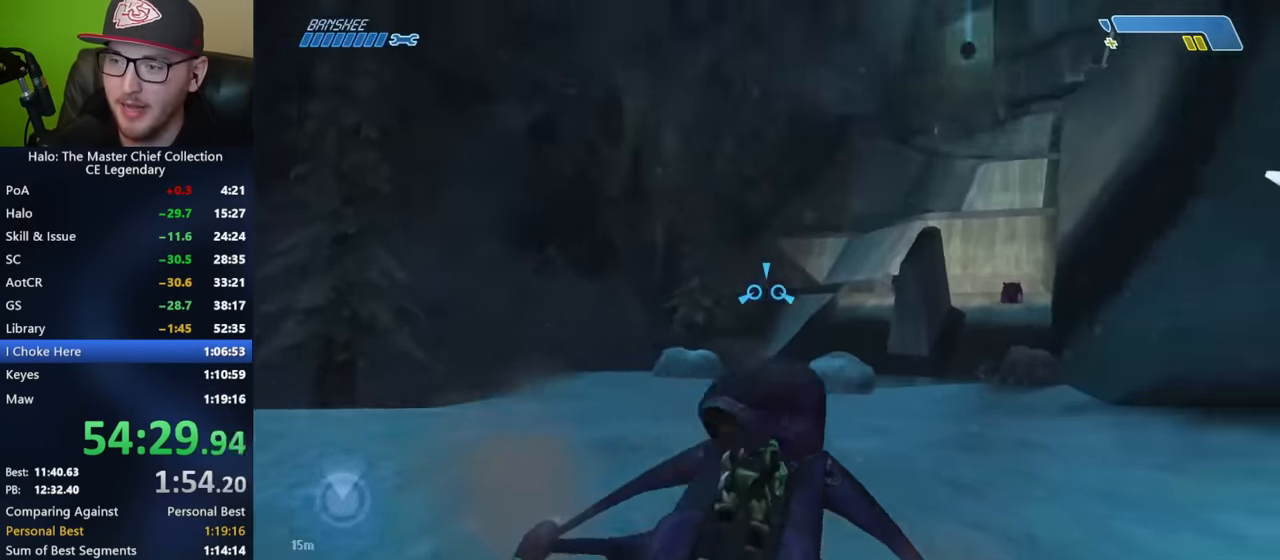
{"buttons": [], "left_stick": "up-left", "right_stick": "right", "events": [[166, "right_stick", "center"], [266, "right_stick", "right"]]}
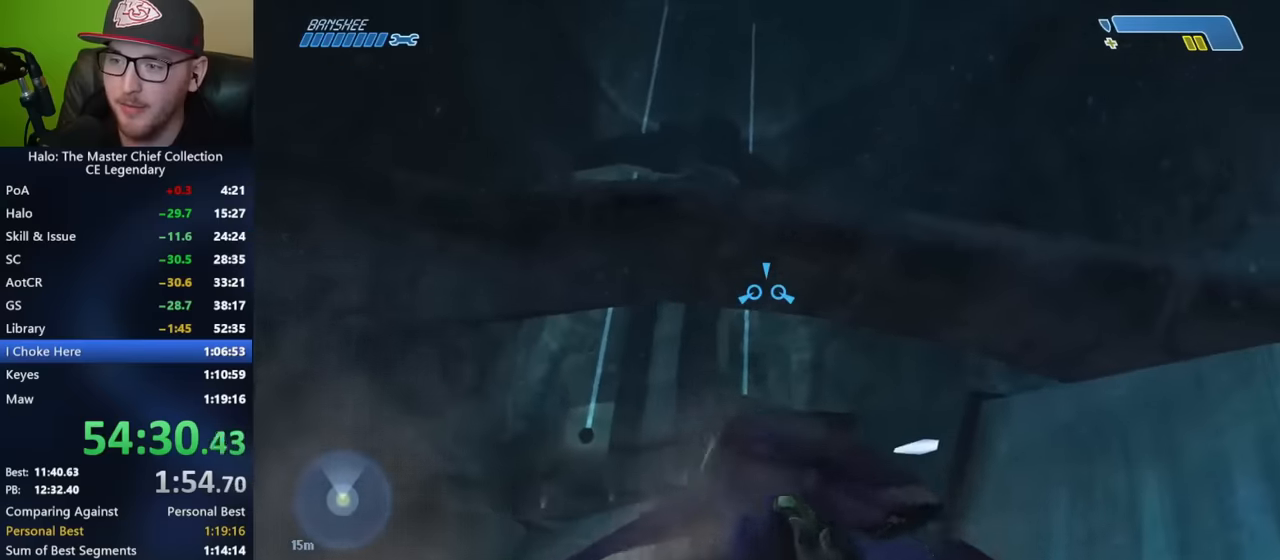
{"buttons": [], "left_stick": "up-left", "right_stick": "down-right", "events": [[150, "right_stick", "center"], [400, "right_stick", "down-right"]]}
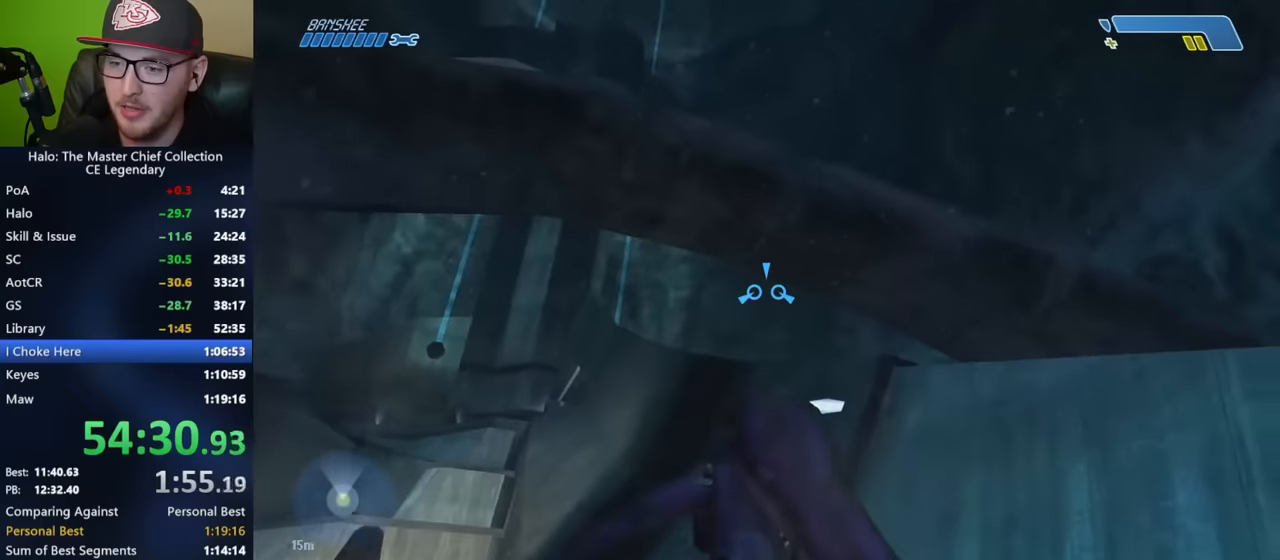
{"buttons": [], "left_stick": "up-left", "right_stick": "down-right", "events": [[134, "right_stick", "center"], [217, "right_stick", "right"], [284, "right_stick", "down-right"]]}
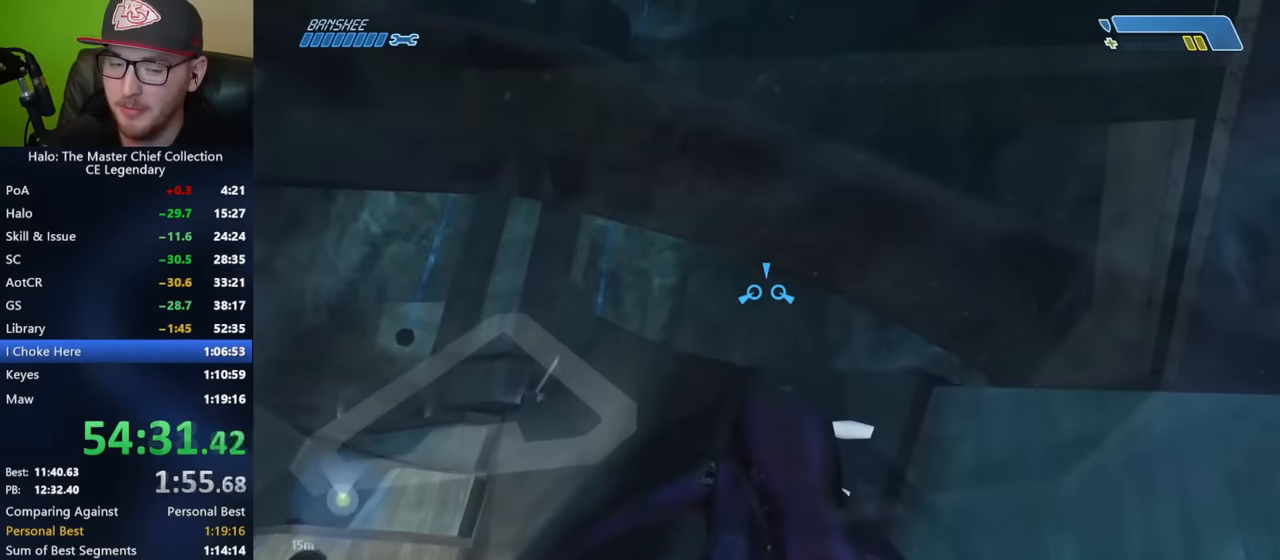
{"buttons": [], "left_stick": "up-right", "right_stick": "center", "events": [[334, "left_stick", "up"], [484, "left_stick", "up-right"], [500, "right_stick", "center"]]}
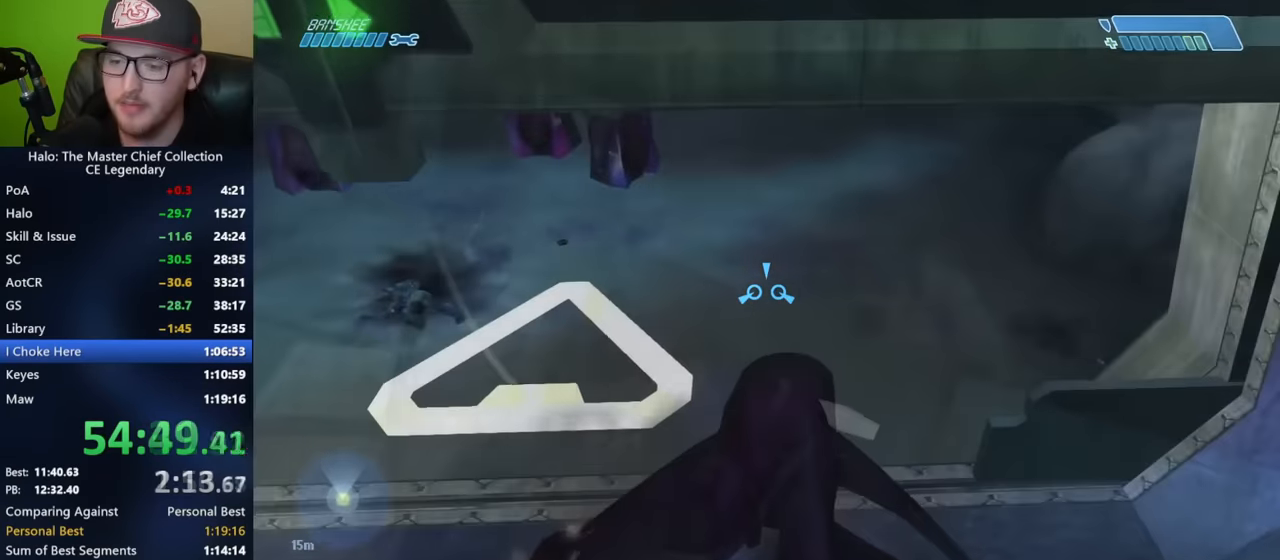
{"buttons": [], "left_stick": "center", "right_stick": "center", "events": [[84, "X", "down"], [117, "left_stick", "center"], [300, "X", "up"], [367, "left_stick", "up"], [500, "left_stick", "center"]]}
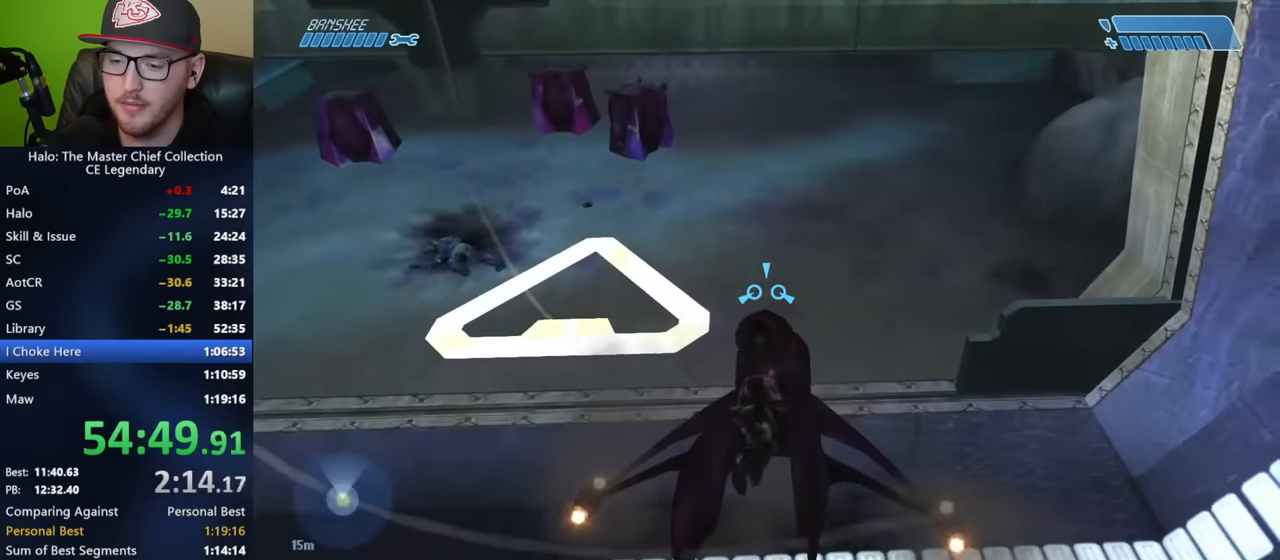
{"buttons": [], "left_stick": "center", "right_stick": "right", "events": [[167, "left_stick", "up"], [334, "left_stick", "center"], [450, "right_stick", "right"]]}
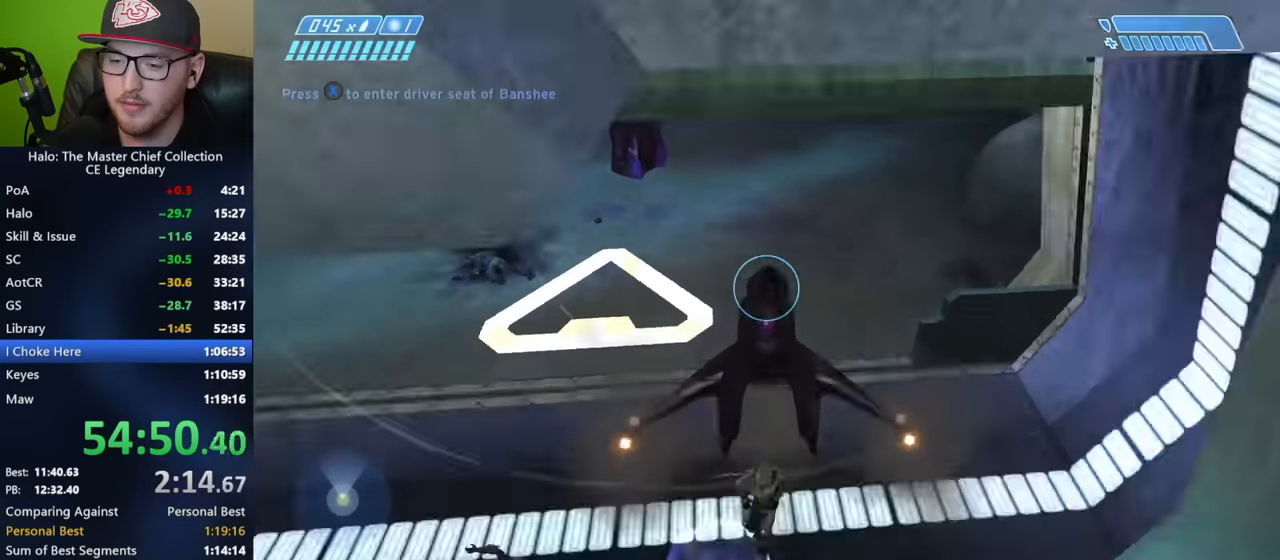
{"buttons": [], "left_stick": "up", "right_stick": "up-right", "events": [[17, "left_stick", "right"], [134, "left_stick", "up-right"], [200, "right_stick", "up-right"], [284, "left_stick", "up"], [300, "right_stick", "center"], [417, "right_stick", "up-right"]]}
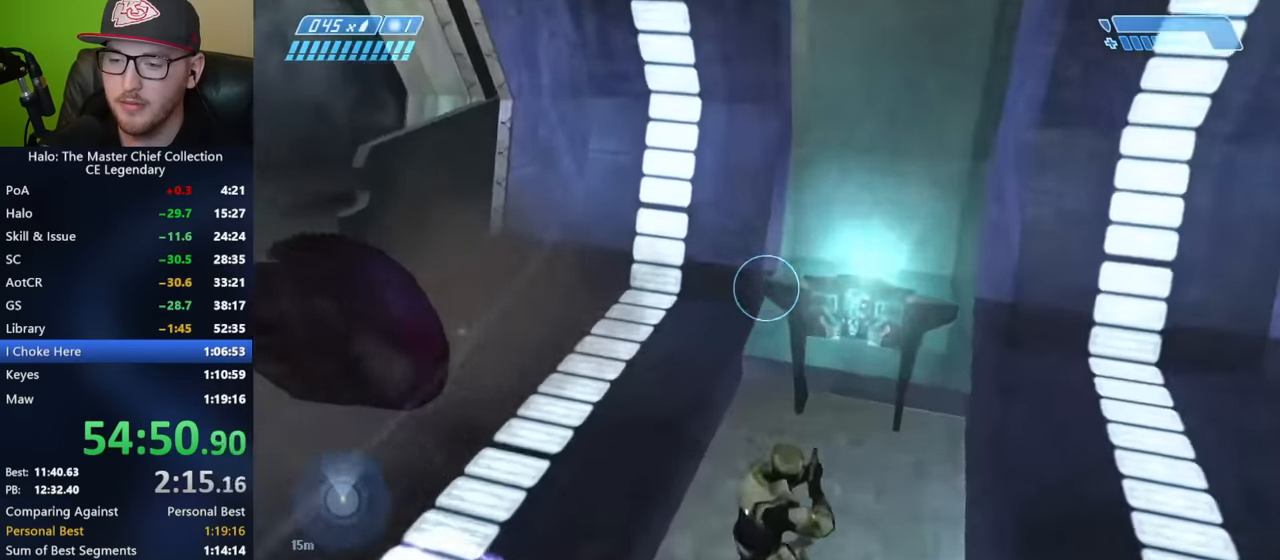
{"buttons": [], "left_stick": "left", "right_stick": "left", "events": [[84, "right_stick", "up"], [234, "right_stick", "center"], [300, "left_stick", "left"], [317, "X", "down"], [367, "X", "up"], [467, "right_stick", "left"]]}
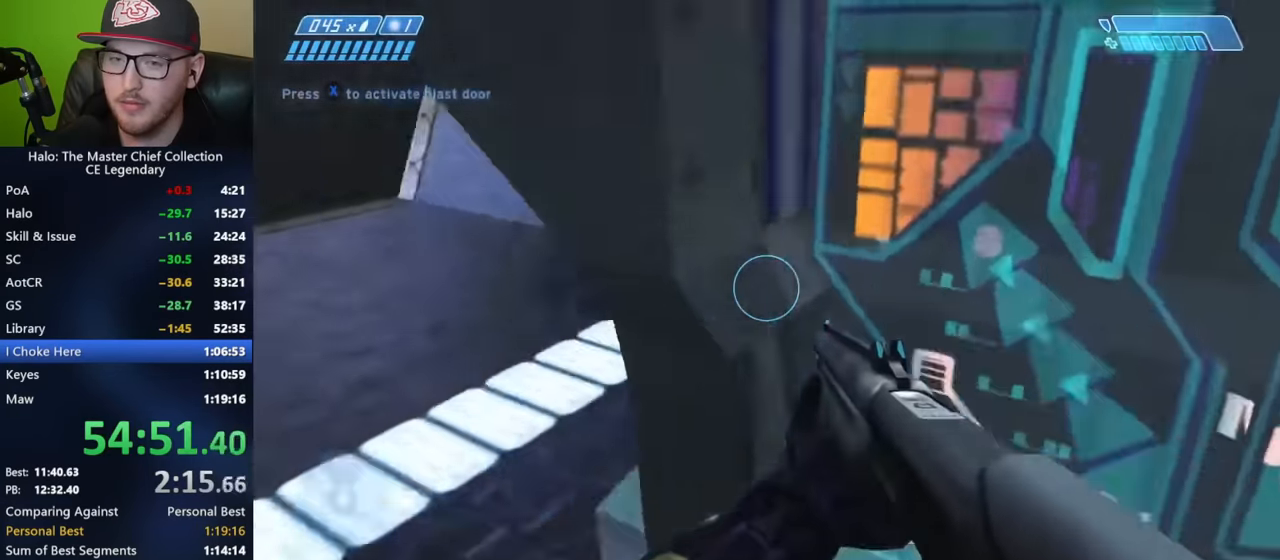
{"buttons": ["X"], "left_stick": "up-left", "right_stick": "center", "events": [[117, "right_stick", "up-left"], [134, "left_stick", "up-left"], [317, "right_stick", "center"], [500, "X", "down"]]}
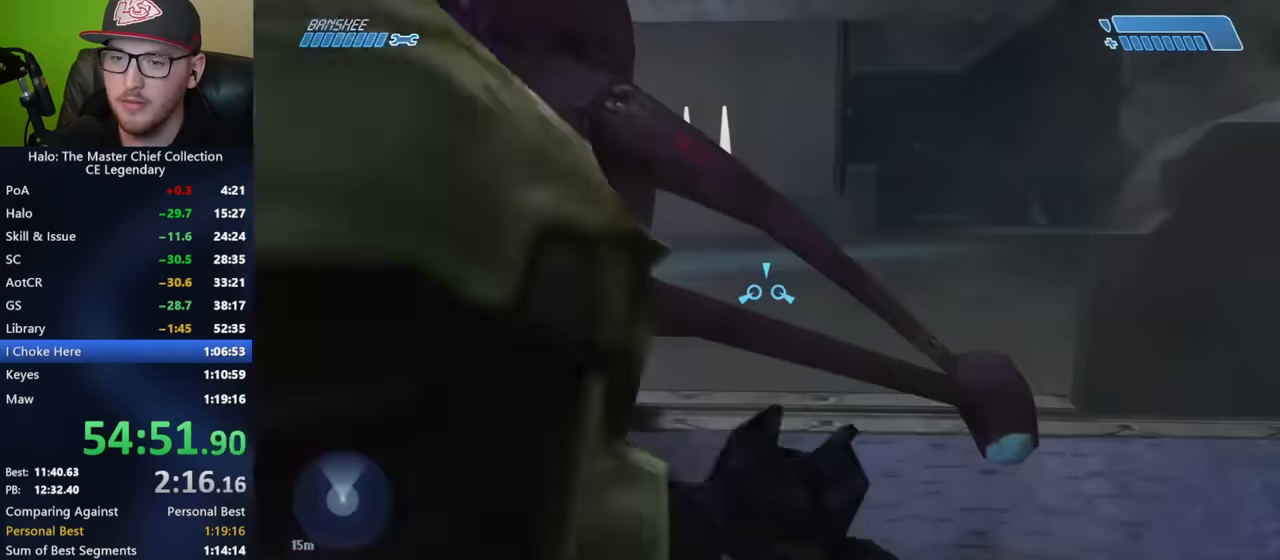
{"buttons": [], "left_stick": "up", "right_stick": "up-right", "events": [[100, "X", "up"], [117, "left_stick", "center"], [234, "left_stick", "up"], [434, "right_stick", "up-right"]]}
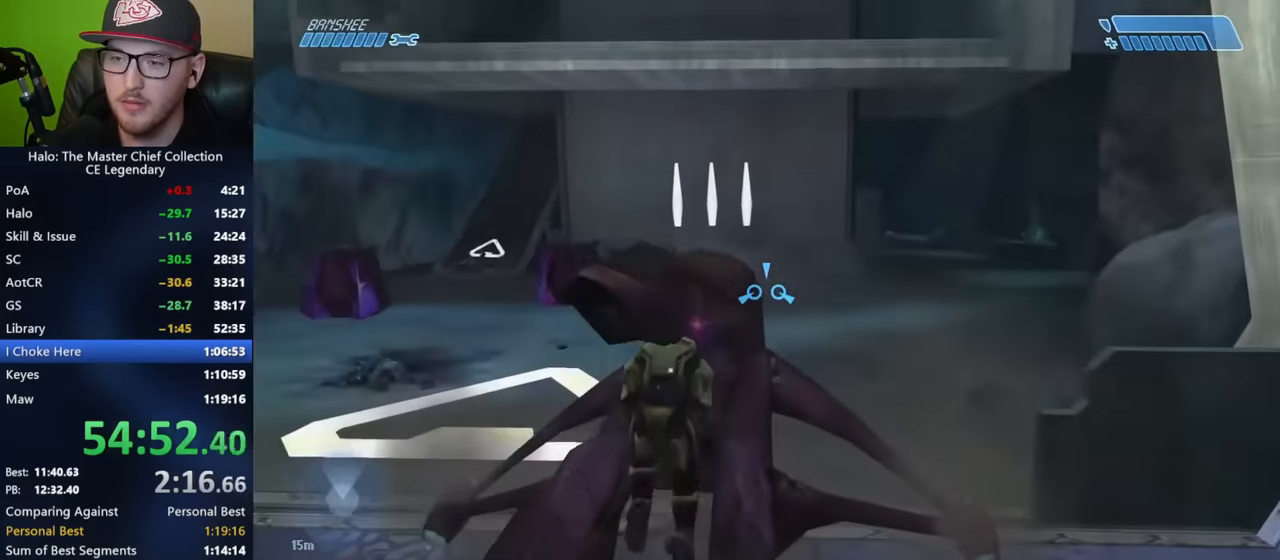
{"buttons": [], "left_stick": "up", "right_stick": "right", "events": [[167, "right_stick", "center"], [417, "right_stick", "up-right"], [467, "right_stick", "right"]]}
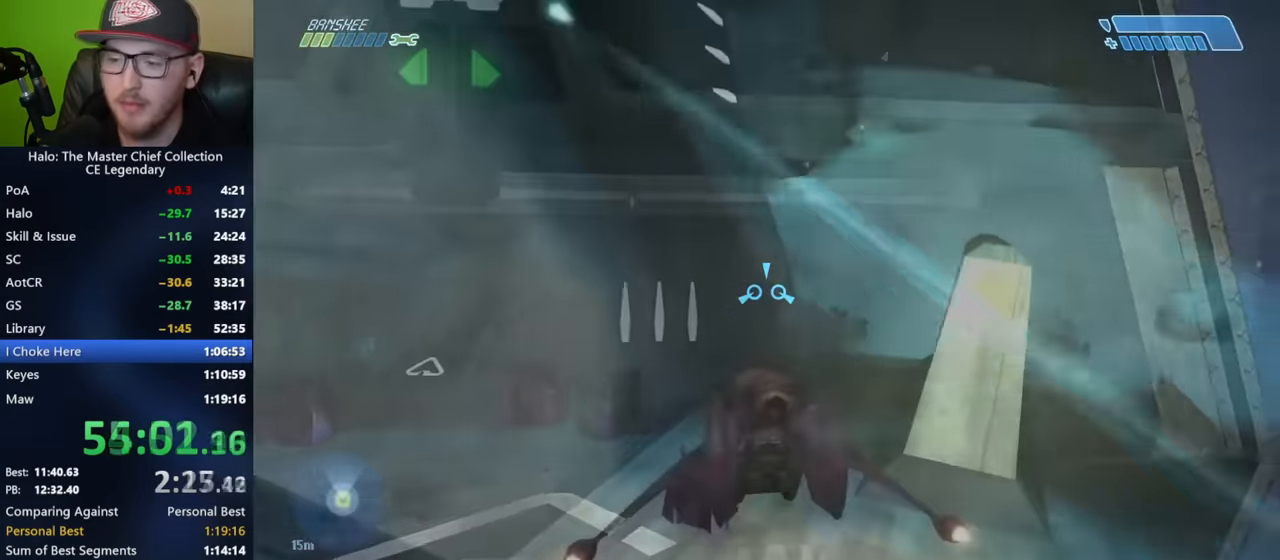
{"buttons": [], "left_stick": "up", "right_stick": "up-right", "events": [[284, "right_stick", "center"], [367, "right_stick", "right"], [450, "right_stick", "up-right"]]}
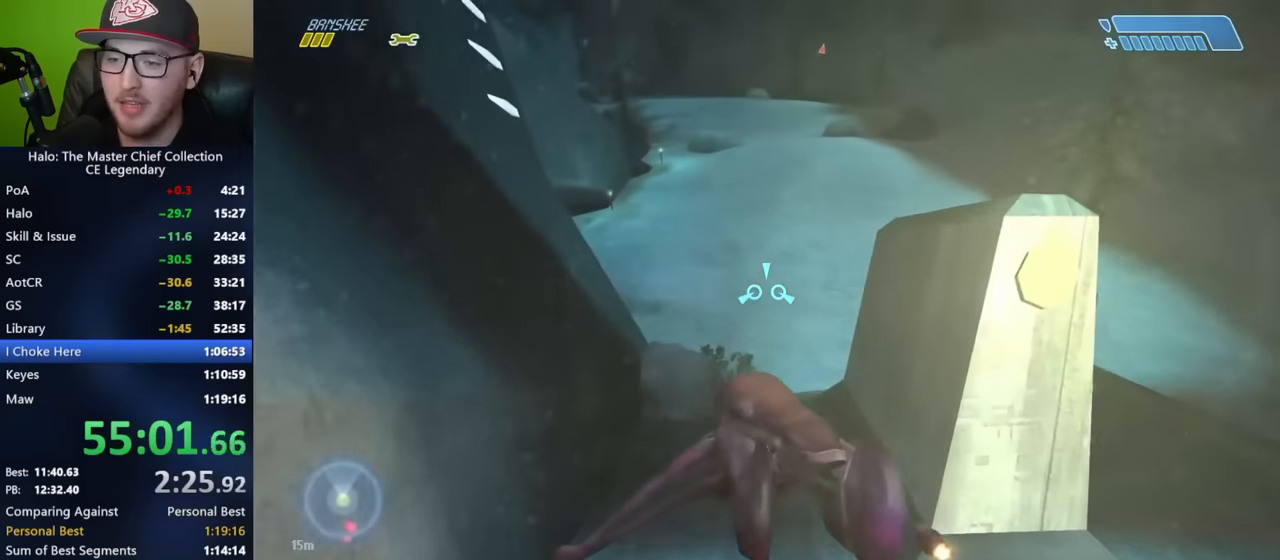
{"buttons": [], "left_stick": "up", "right_stick": "up-right", "events": []}
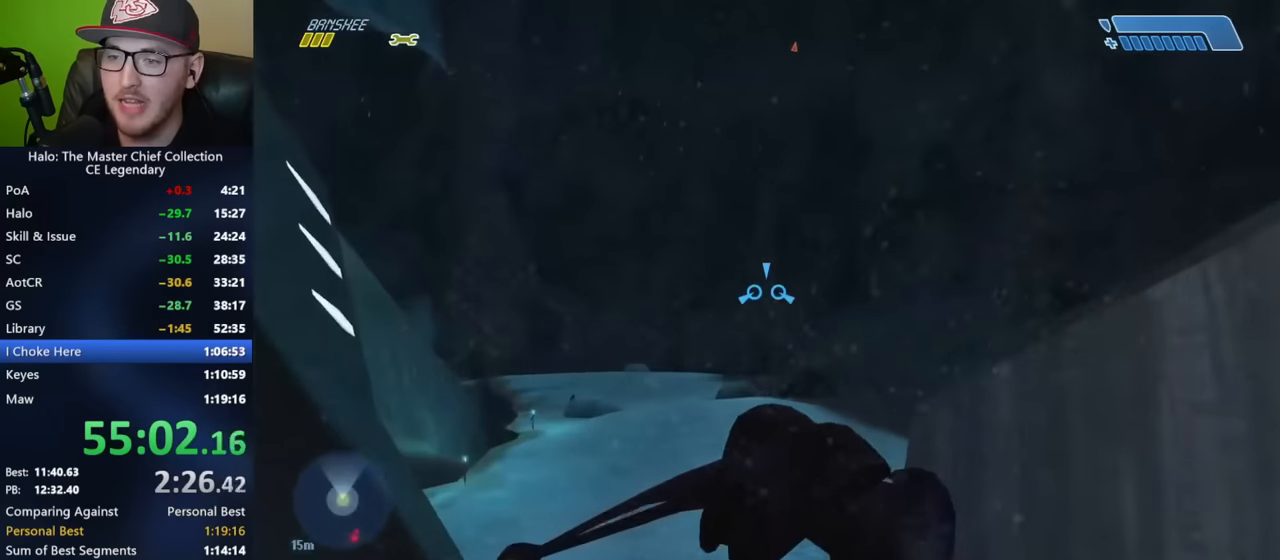
{"buttons": [], "left_stick": "up", "right_stick": "center", "events": [[434, "right_stick", "center"]]}
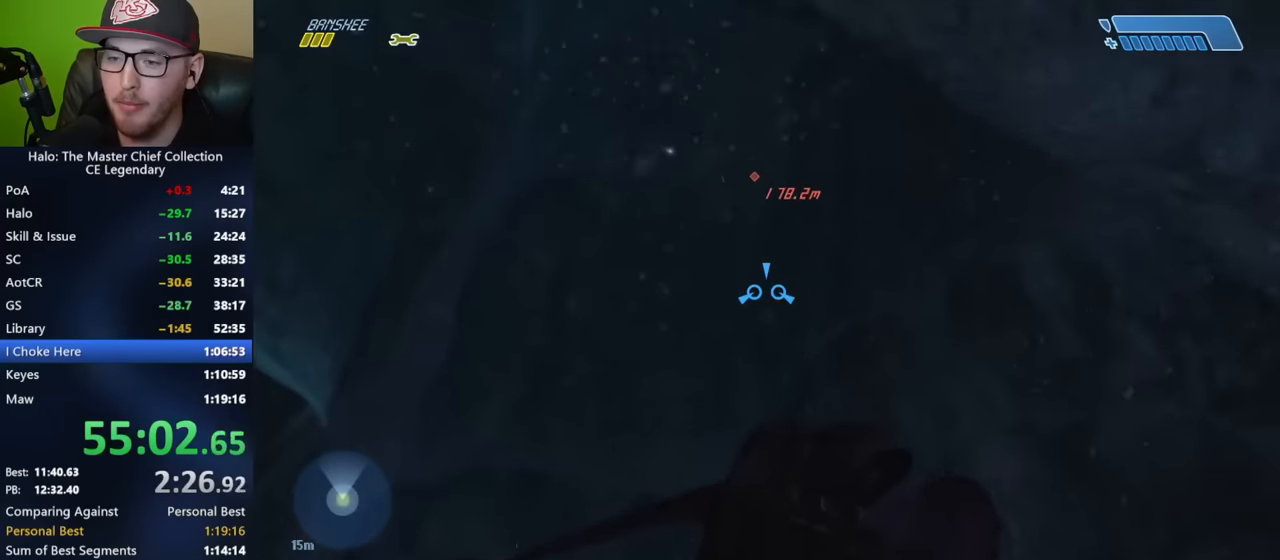
{"buttons": [], "left_stick": "up", "right_stick": "left", "events": [[34, "right_stick", "up"], [100, "right_stick", "up-left"], [417, "right_stick", "left"]]}
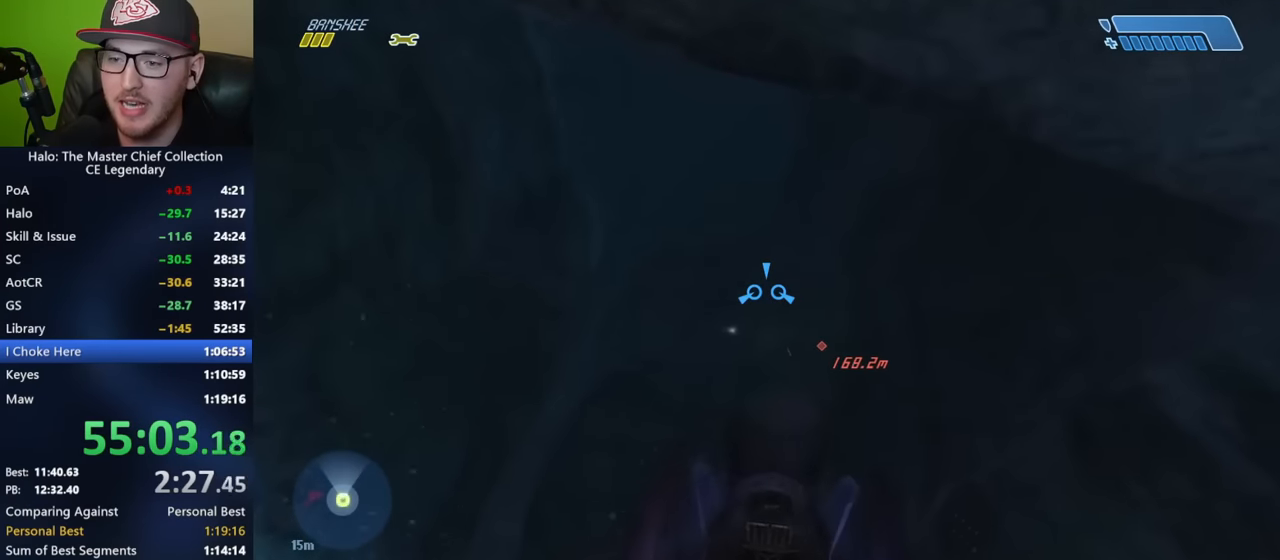
{"buttons": [], "left_stick": "up", "right_stick": "center", "events": [[50, "right_stick", "center"], [317, "right_stick", "right"], [417, "right_stick", "center"]]}
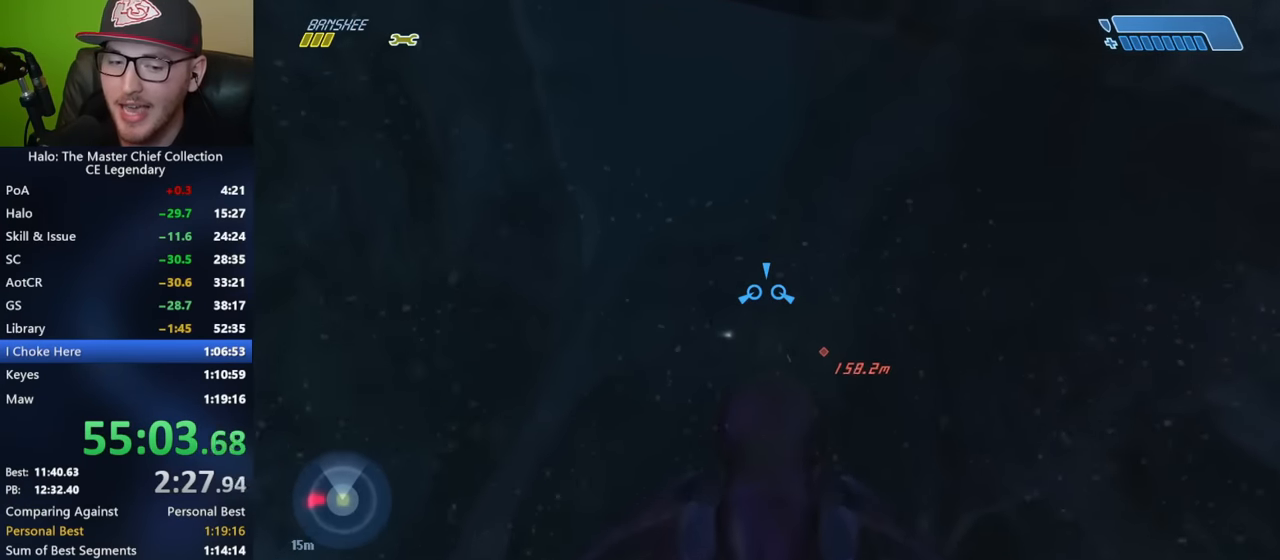
{"buttons": [], "left_stick": "up", "right_stick": "center", "events": []}
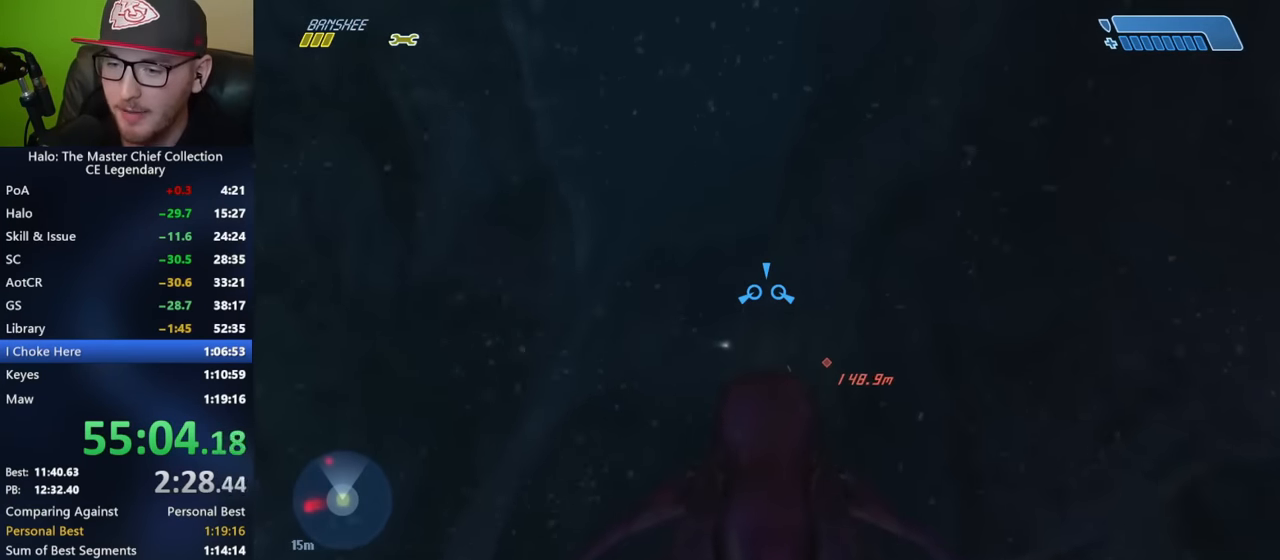
{"buttons": [], "left_stick": "up", "right_stick": "center", "events": []}
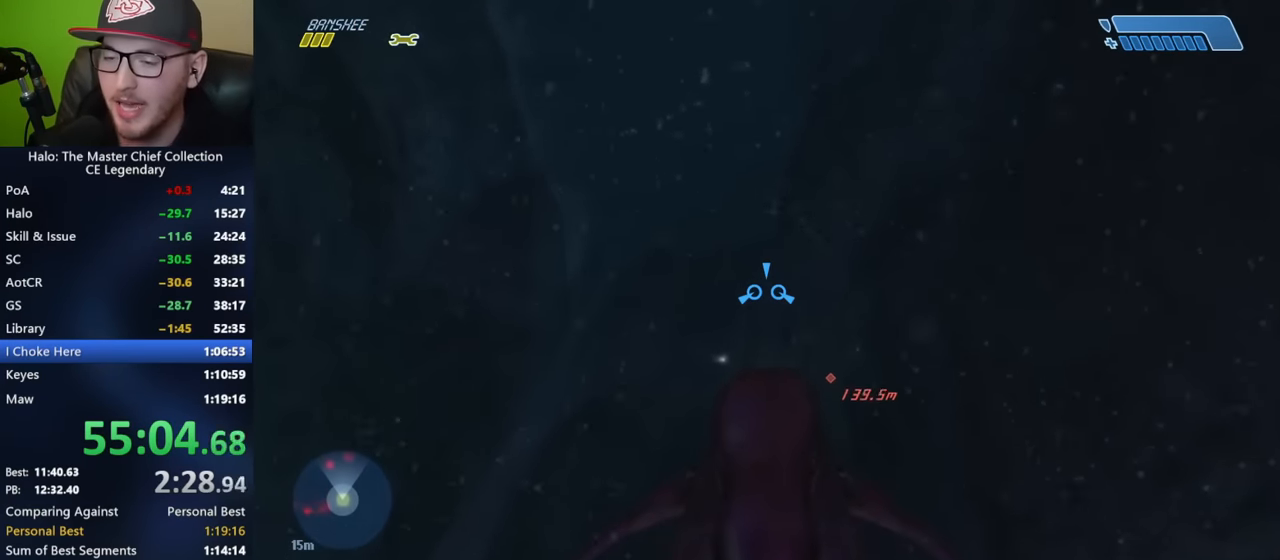
{"buttons": [], "left_stick": "up", "right_stick": "center", "events": []}
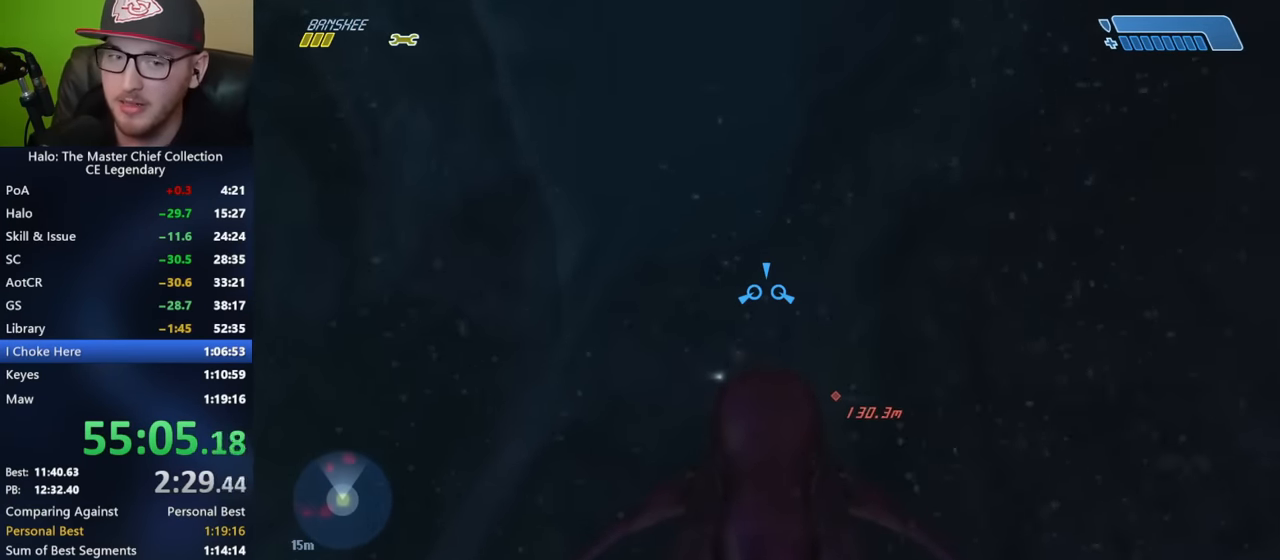
{"buttons": [], "left_stick": "up", "right_stick": "center", "events": []}